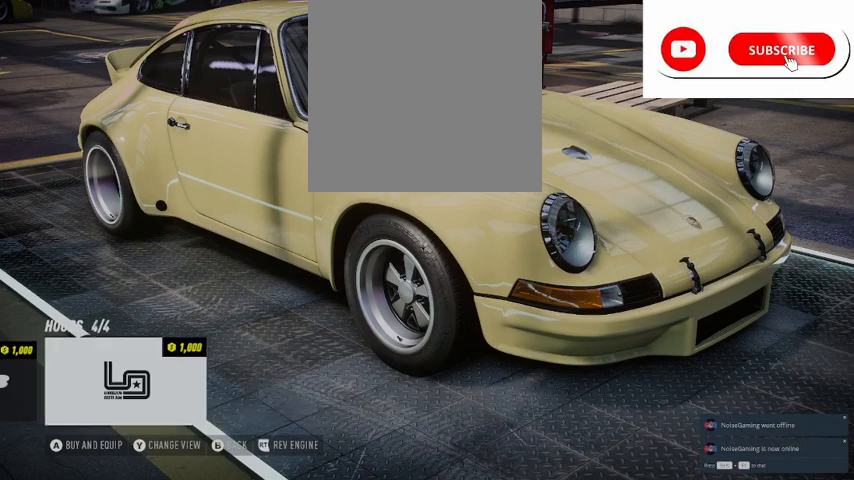
Gameplay with a controller (Xbox layout); each line is a JSON object with the inputs held at the frame after it. "events" lists button and stick changes between this image and that frame as [ms after this image, input, new state], when the widget could be followed in between.
{"buttons": [], "left_stick": "center", "right_stick": "center", "events": [[42, "Y", "down"], [84, "Y", "up"], [334, "DPAD_LEFT", "down"], [417, "DPAD_LEFT", "up"]]}
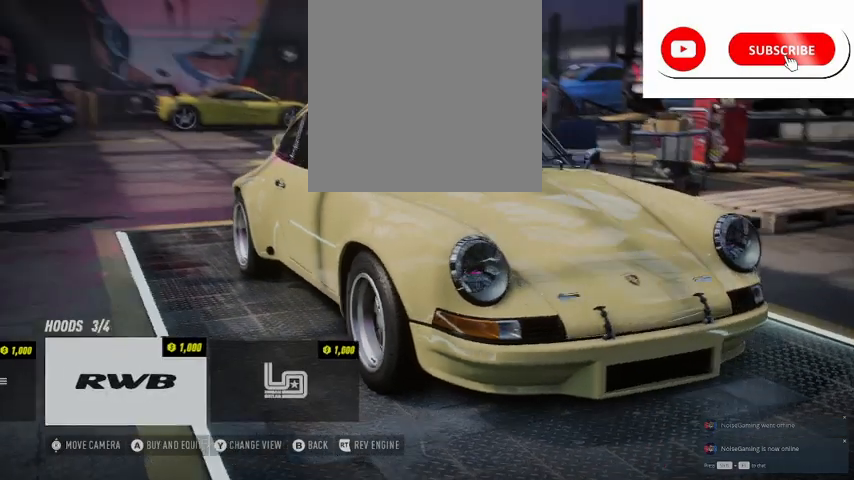
{"buttons": [], "left_stick": "center", "right_stick": "center", "events": [[41, "DPAD_RIGHT", "down"], [208, "DPAD_RIGHT", "up"], [292, "DPAD_LEFT", "down"], [459, "DPAD_LEFT", "up"]]}
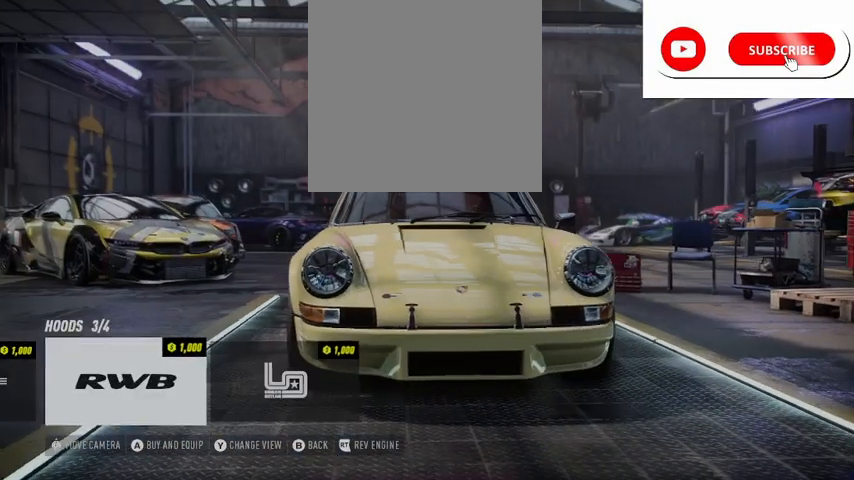
{"buttons": ["DPAD_RIGHT"], "left_stick": "center", "right_stick": "center", "events": [[42, "DPAD_RIGHT", "down"], [167, "DPAD_RIGHT", "up"], [292, "DPAD_LEFT", "down"], [376, "DPAD_LEFT", "up"], [501, "DPAD_RIGHT", "down"]]}
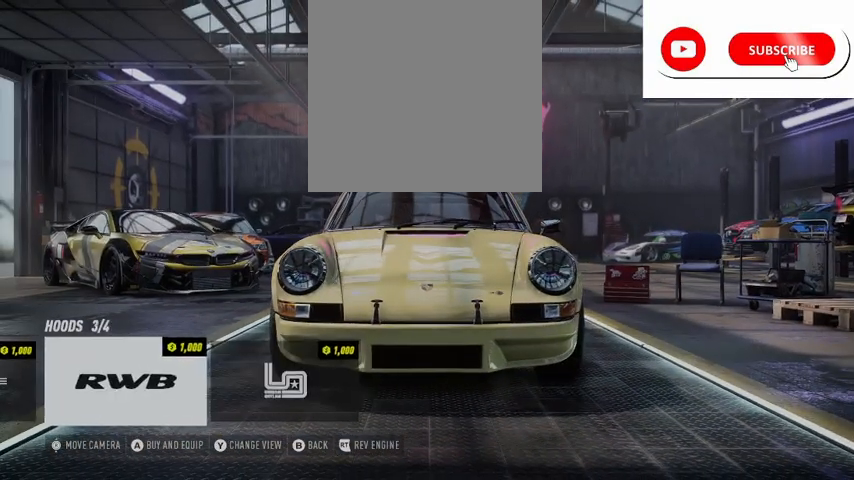
{"buttons": [], "left_stick": "center", "right_stick": "center", "events": [[125, "DPAD_RIGHT", "up"], [208, "DPAD_LEFT", "down"], [333, "DPAD_LEFT", "up"]]}
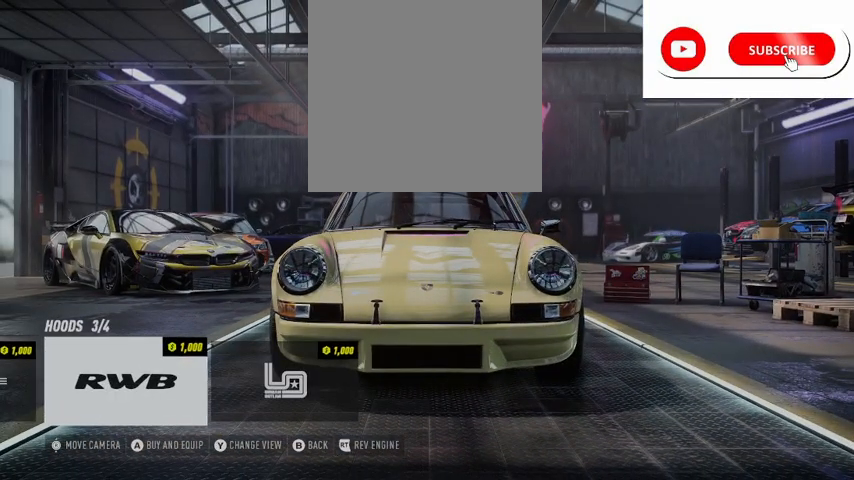
{"buttons": [], "left_stick": "center", "right_stick": "center", "events": [[42, "DPAD_LEFT", "down"], [125, "DPAD_LEFT", "up"]]}
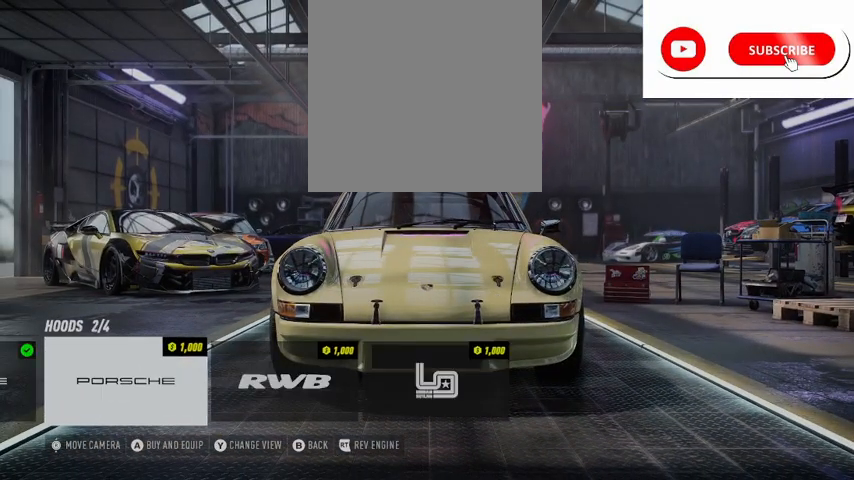
{"buttons": [], "left_stick": "center", "right_stick": "center", "events": []}
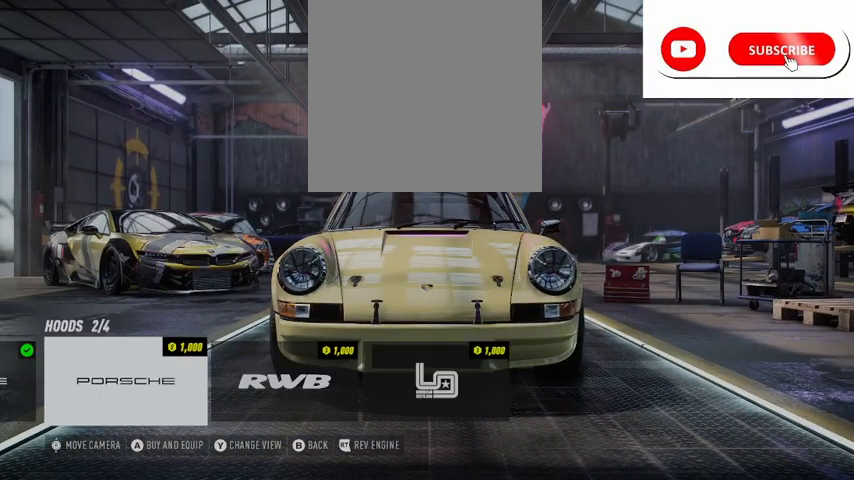
{"buttons": [], "left_stick": "center", "right_stick": "center", "events": []}
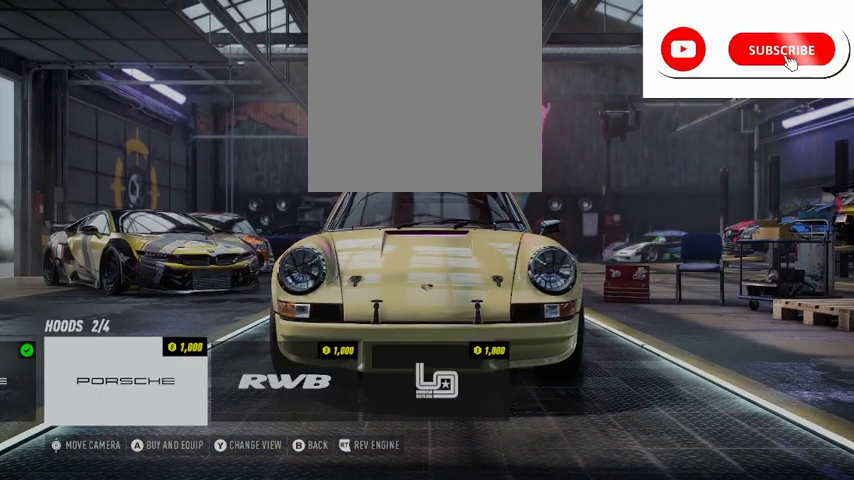
{"buttons": [], "left_stick": "center", "right_stick": "center", "events": []}
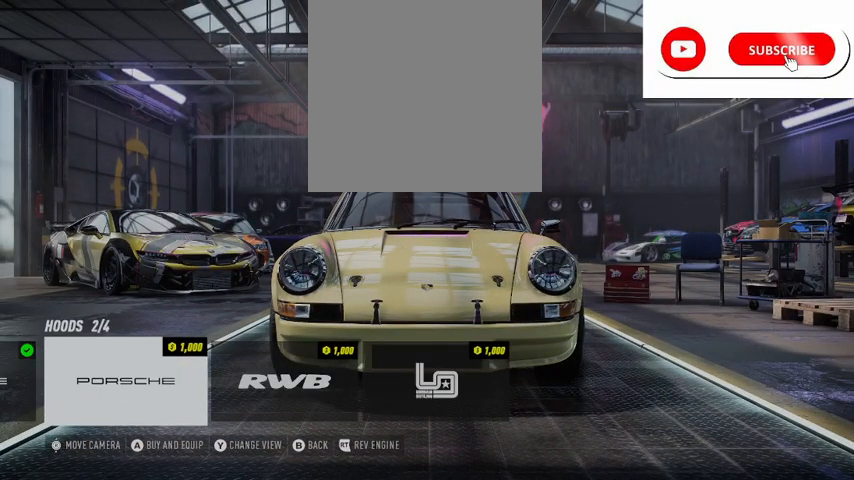
{"buttons": ["A"], "left_stick": "center", "right_stick": "center", "events": [[167, "A", "down"]]}
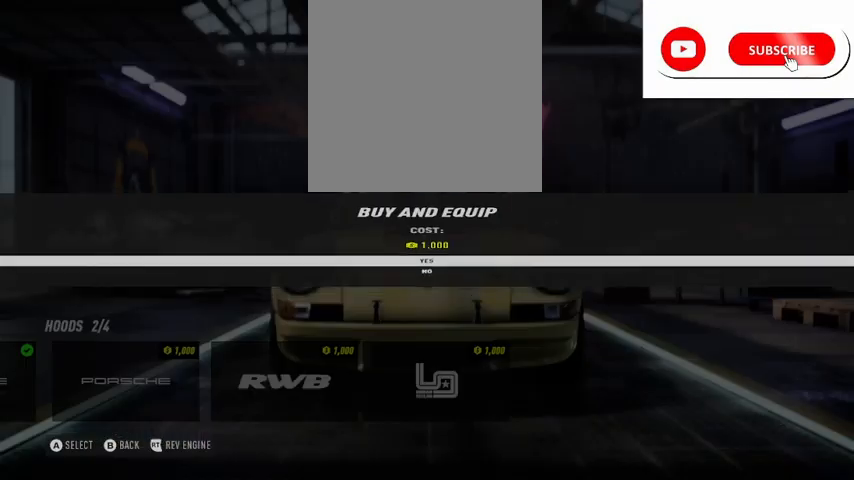
{"buttons": ["A"], "left_stick": "center", "right_stick": "center", "events": []}
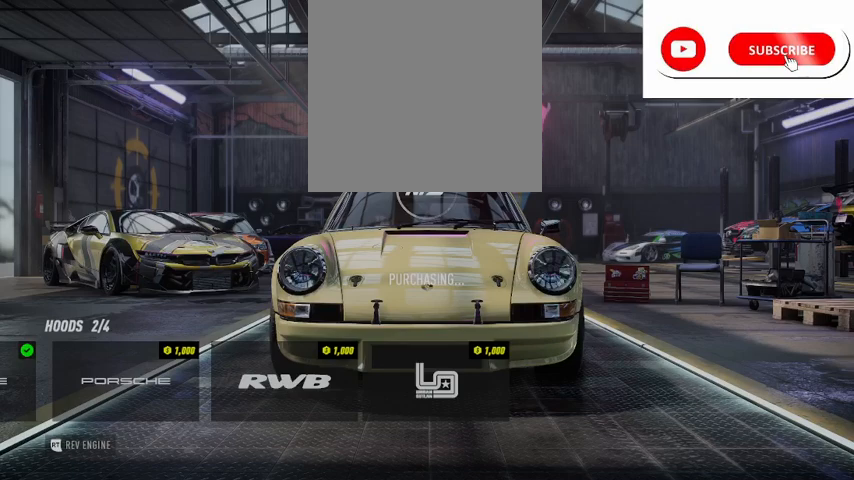
{"buttons": ["A"], "left_stick": "center", "right_stick": "center", "events": []}
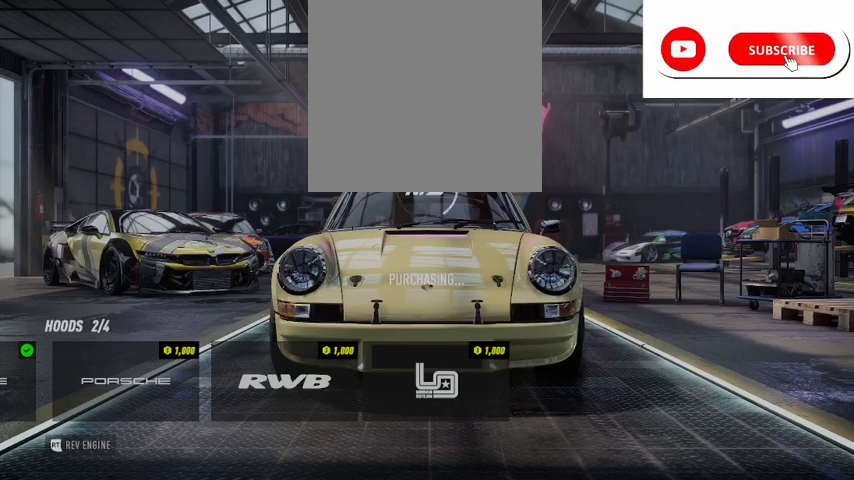
{"buttons": ["A"], "left_stick": "center", "right_stick": "center", "events": []}
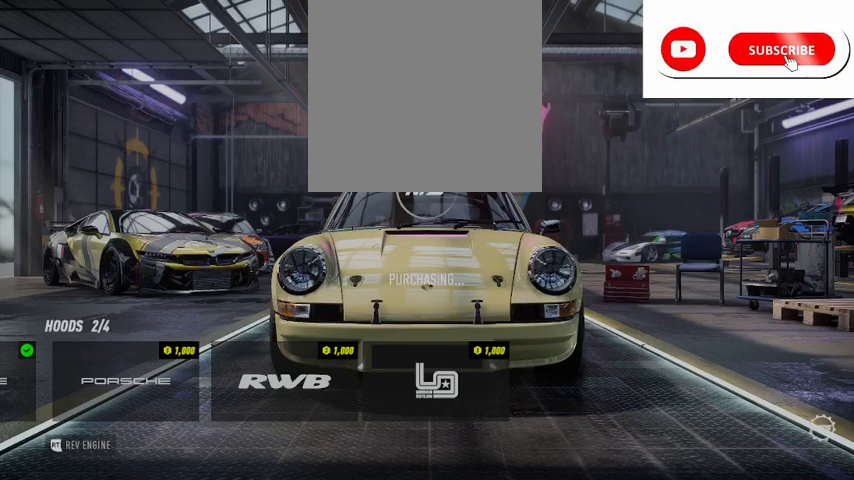
{"buttons": ["A"], "left_stick": "center", "right_stick": "center", "events": []}
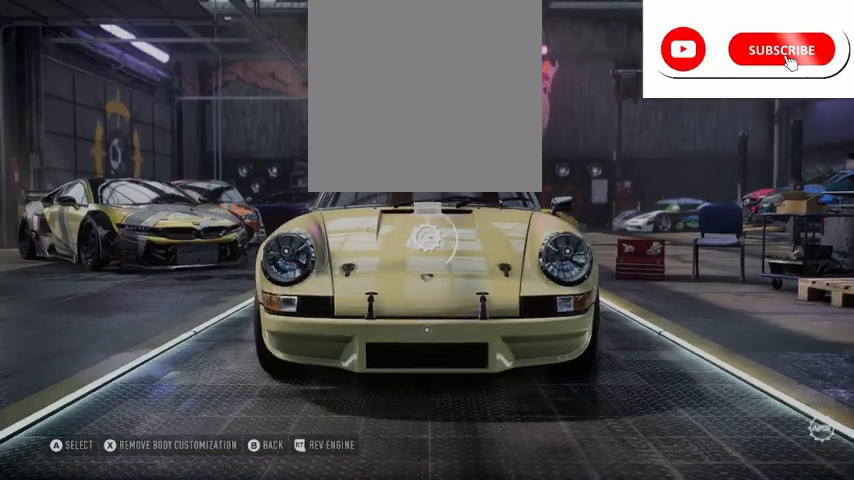
{"buttons": ["A"], "left_stick": "center", "right_stick": "center", "events": []}
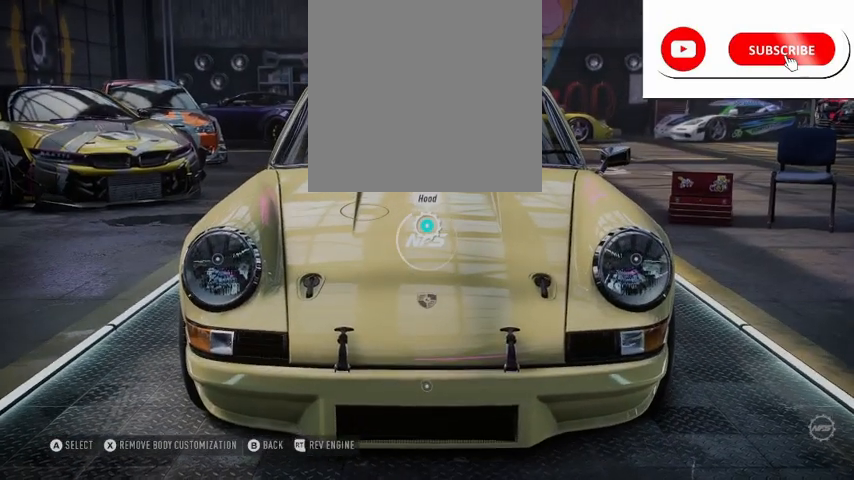
{"buttons": [], "left_stick": "center", "right_stick": "center", "events": [[125, "A", "up"]]}
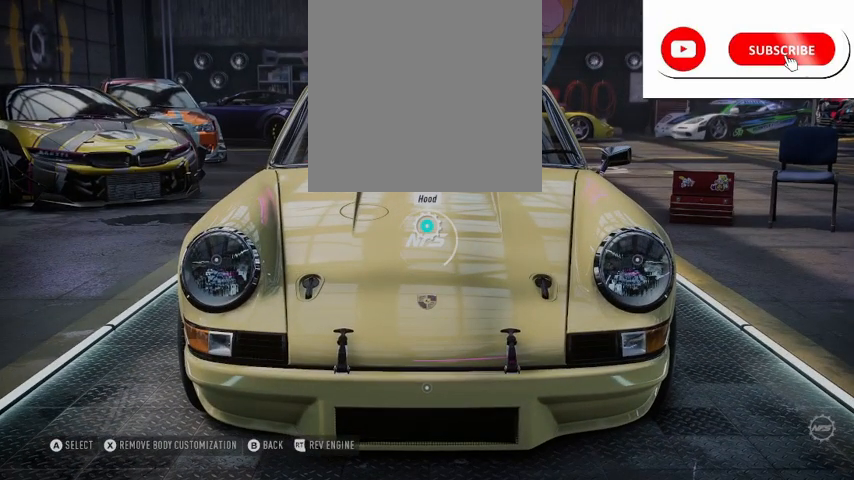
{"buttons": [], "left_stick": "center", "right_stick": "center", "events": []}
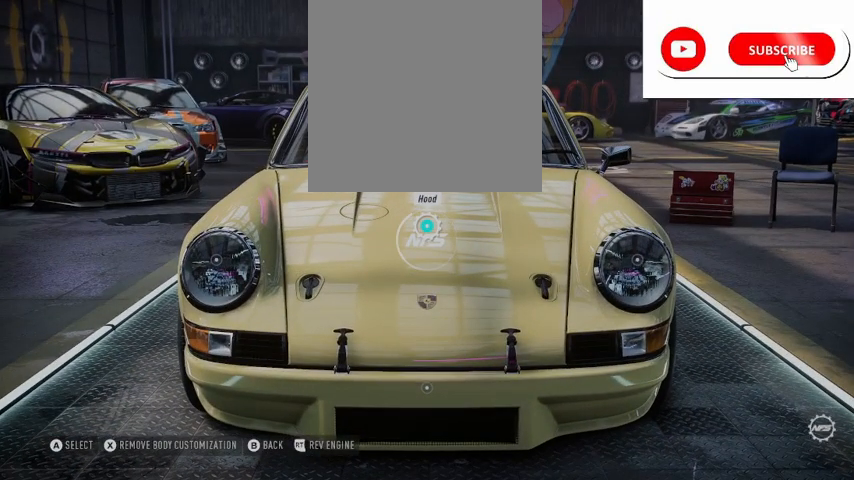
{"buttons": [], "left_stick": "center", "right_stick": "center", "events": []}
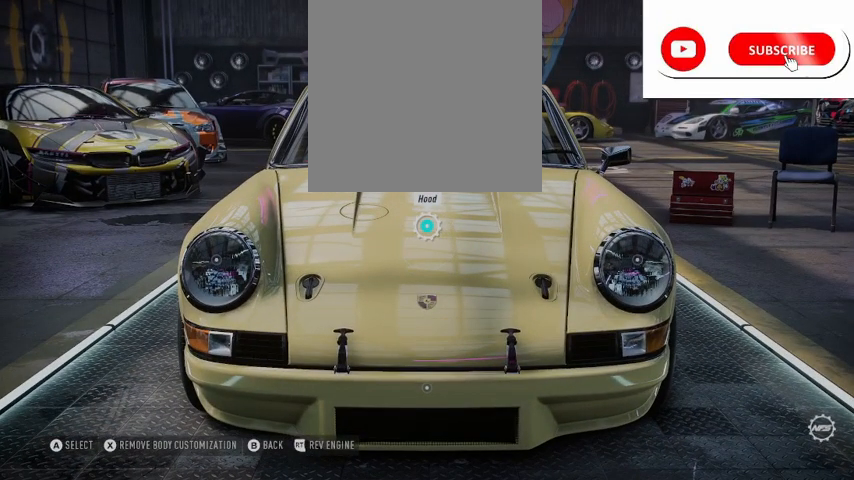
{"buttons": [], "left_stick": "center", "right_stick": "center", "events": [[333, "A", "down"], [459, "A", "up"]]}
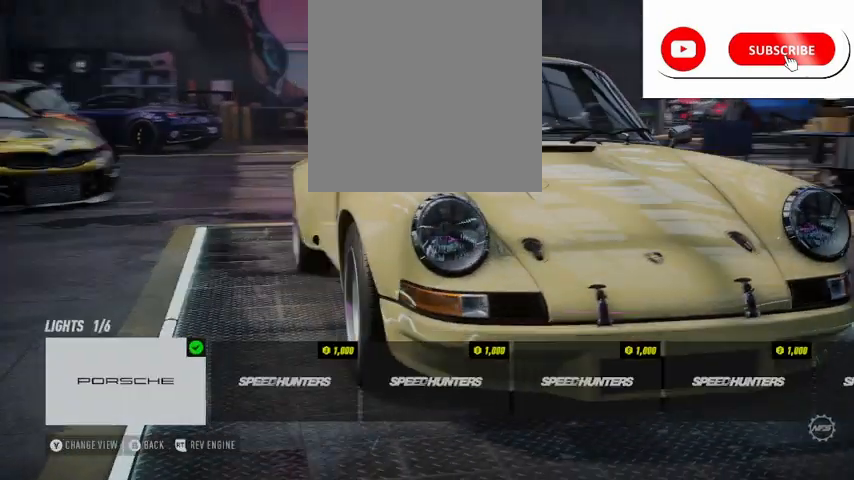
{"buttons": [], "left_stick": "center", "right_stick": "center", "events": [[209, "DPAD_RIGHT", "down"], [334, "DPAD_RIGHT", "up"]]}
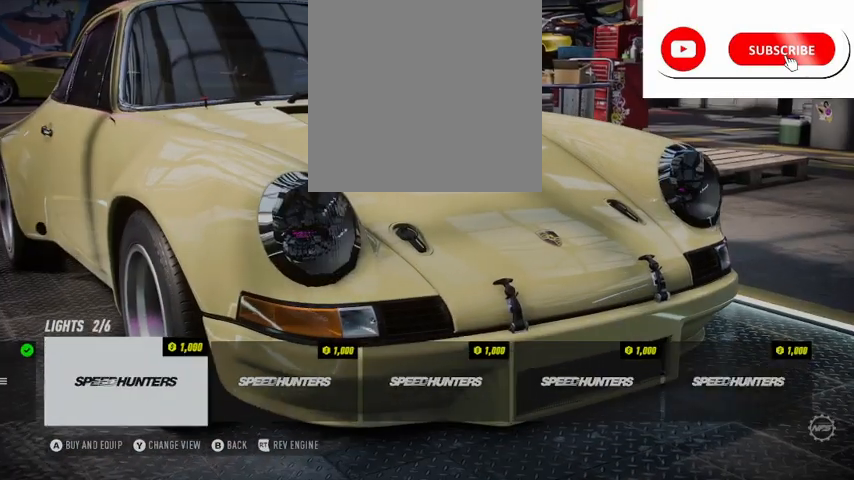
{"buttons": ["DPAD_RIGHT"], "left_stick": "center", "right_stick": "center", "events": [[125, "DPAD_RIGHT", "down"], [208, "DPAD_RIGHT", "up"], [292, "DPAD_RIGHT", "down"], [375, "DPAD_RIGHT", "up"], [459, "DPAD_RIGHT", "down"]]}
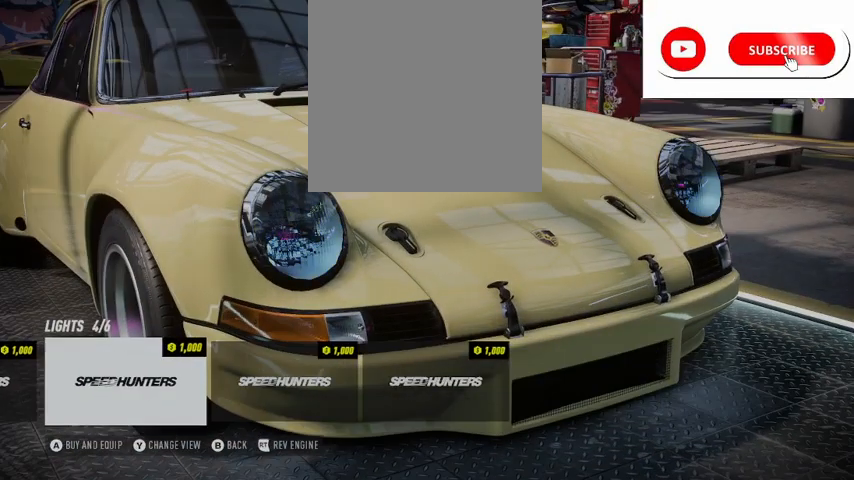
{"buttons": ["DPAD_LEFT"], "left_stick": "center", "right_stick": "center", "events": [[42, "DPAD_RIGHT", "up"], [125, "DPAD_RIGHT", "down"], [251, "DPAD_RIGHT", "up"], [501, "DPAD_LEFT", "down"]]}
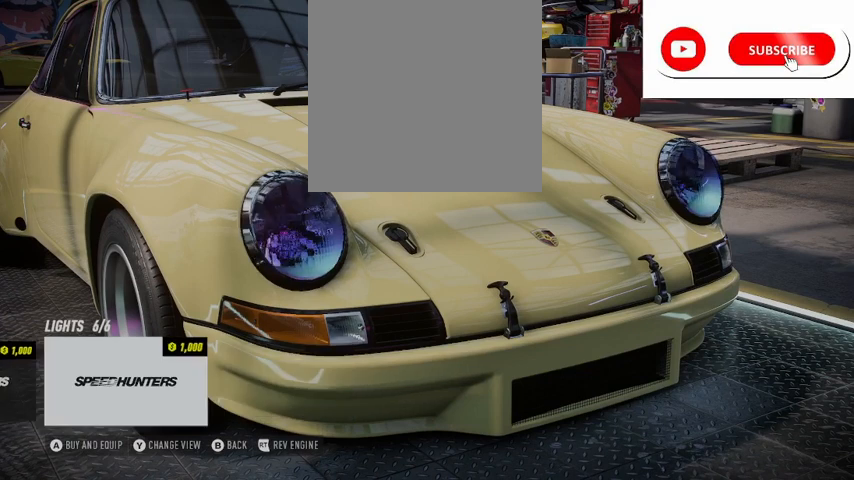
{"buttons": [], "left_stick": "center", "right_stick": "center", "events": [[208, "DPAD_LEFT", "up"]]}
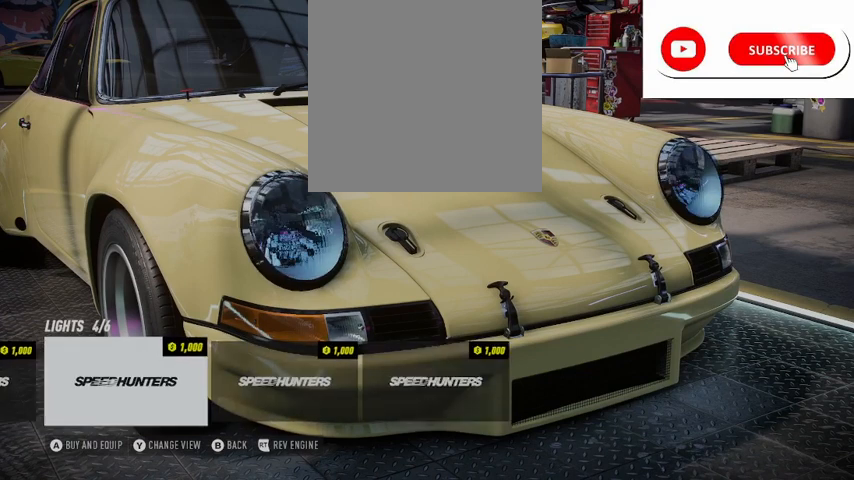
{"buttons": ["DPAD_LEFT"], "left_stick": "center", "right_stick": "center", "events": [[459, "DPAD_LEFT", "down"]]}
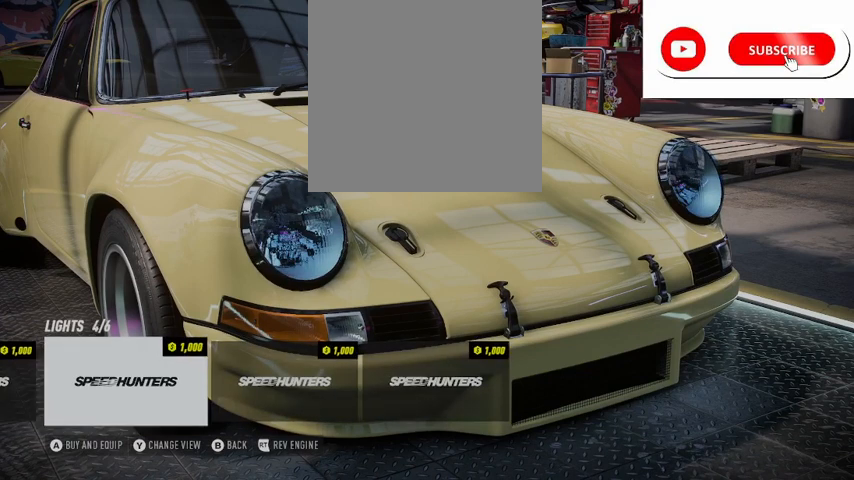
{"buttons": [], "left_stick": "center", "right_stick": "center", "events": [[167, "DPAD_LEFT", "up"], [375, "DPAD_RIGHT", "down"], [459, "DPAD_RIGHT", "up"]]}
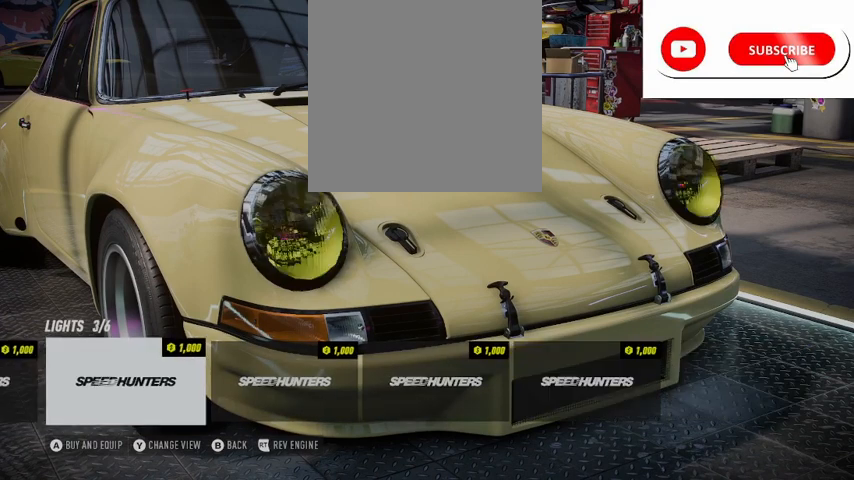
{"buttons": ["DPAD_LEFT"], "left_stick": "center", "right_stick": "center", "events": [[42, "DPAD_RIGHT", "down"], [84, "DPAD_RIGHT", "up"], [209, "DPAD_RIGHT", "down"], [292, "DPAD_RIGHT", "up"], [501, "DPAD_LEFT", "down"]]}
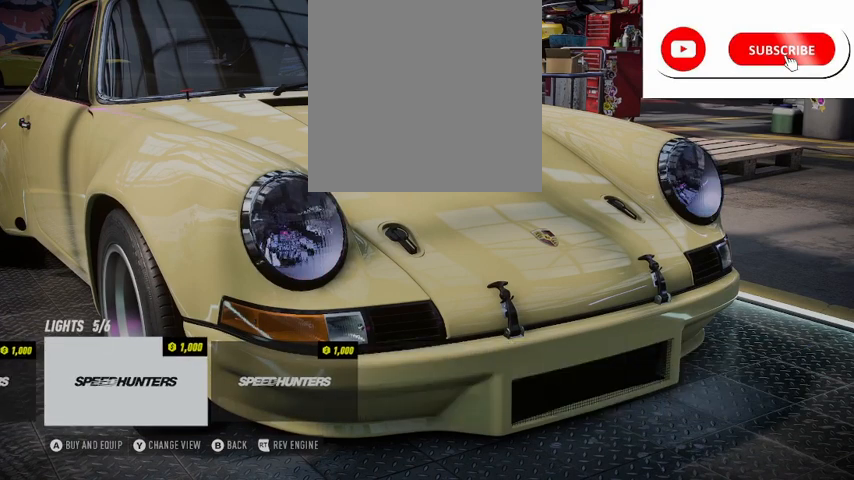
{"buttons": [], "left_stick": "center", "right_stick": "center", "events": [[83, "DPAD_LEFT", "up"], [167, "DPAD_LEFT", "down"], [250, "DPAD_LEFT", "up"], [333, "DPAD_LEFT", "down"], [417, "DPAD_LEFT", "up"]]}
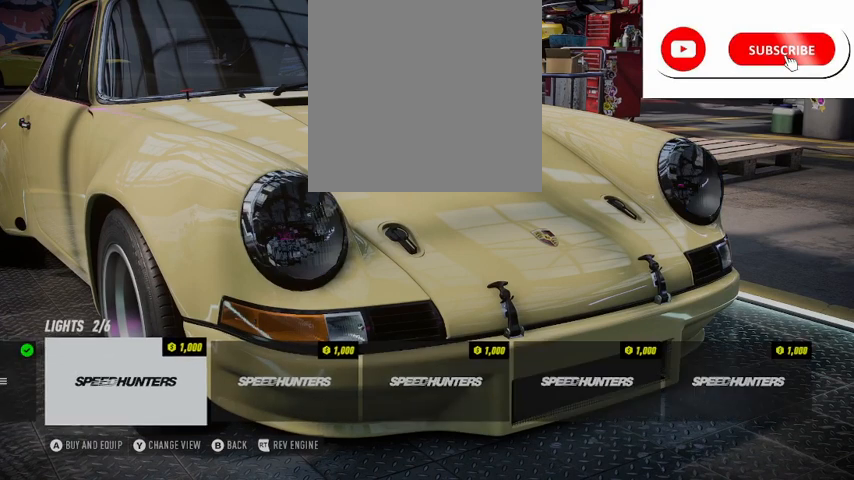
{"buttons": ["DPAD_RIGHT"], "left_stick": "center", "right_stick": "center", "events": [[251, "DPAD_RIGHT", "down"], [292, "DPAD_RIGHT", "up"], [376, "DPAD_RIGHT", "down"]]}
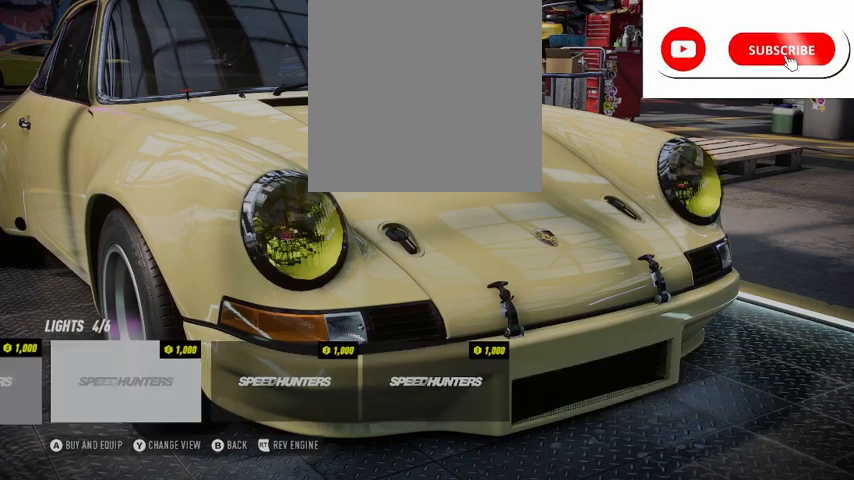
{"buttons": ["DPAD_LEFT"], "left_stick": "center", "right_stick": "center", "events": [[42, "DPAD_RIGHT", "up"], [459, "DPAD_LEFT", "down"]]}
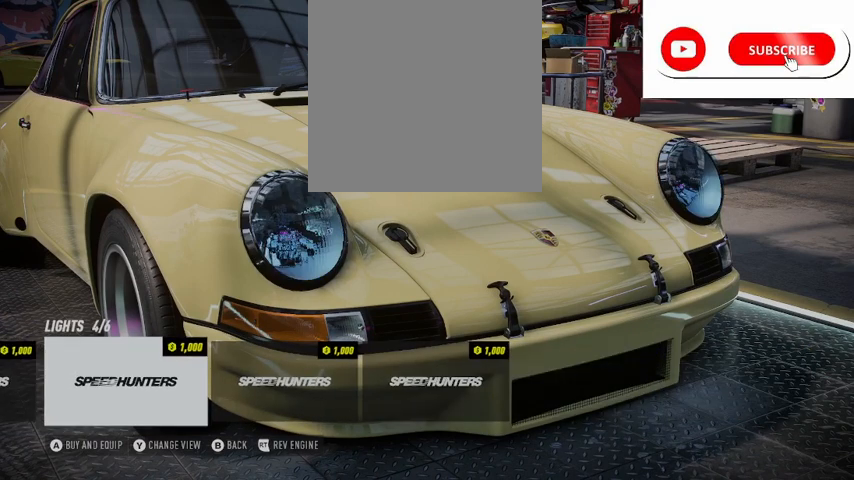
{"buttons": [], "left_stick": "center", "right_stick": "center", "events": [[208, "DPAD_LEFT", "up"]]}